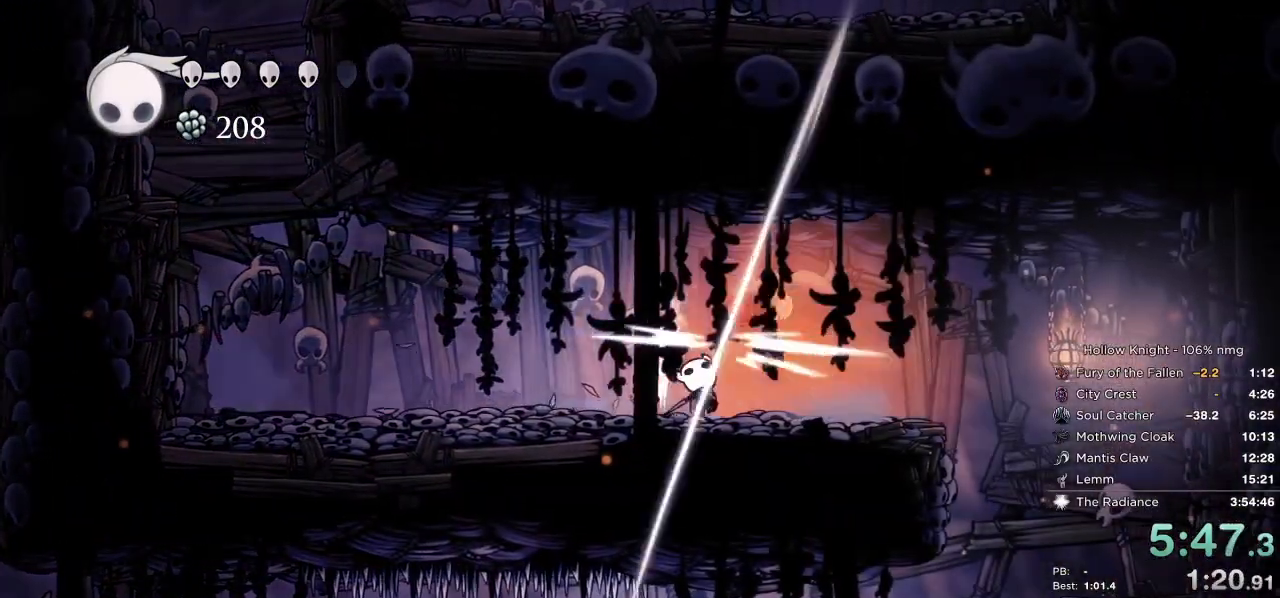
Gameplay with keyboard; each line is a JSON object with the keys held at the frame after it. "events" lists presses ("down") and releases ("up") of "cast", "cdash", "dash", "dnail", "down", "escape", "focus", "inv", "jump", "left", "nail", "return", "right" and "up" between this image and that frame as [ms after this image, input, new state], when the widget could be followed in between. No other keys are recorded. Mouse input is not recorded. Key names are as the overlay labels them; some are game actions (e.g. jump) rather than physical keys.
{"keys": ["right", "up"], "events": [[33, "nail", "up"], [50, "jump", "down"], [317, "jump", "up"]]}
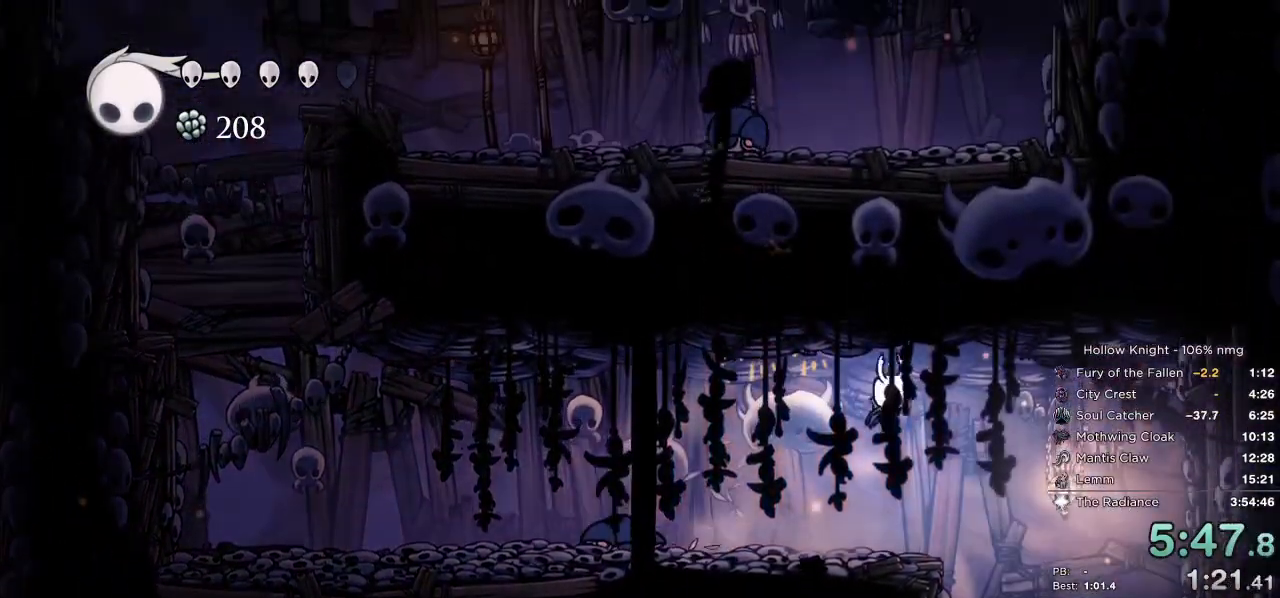
{"keys": ["left", "up"], "events": [[217, "left", "down"], [283, "right", "up"]]}
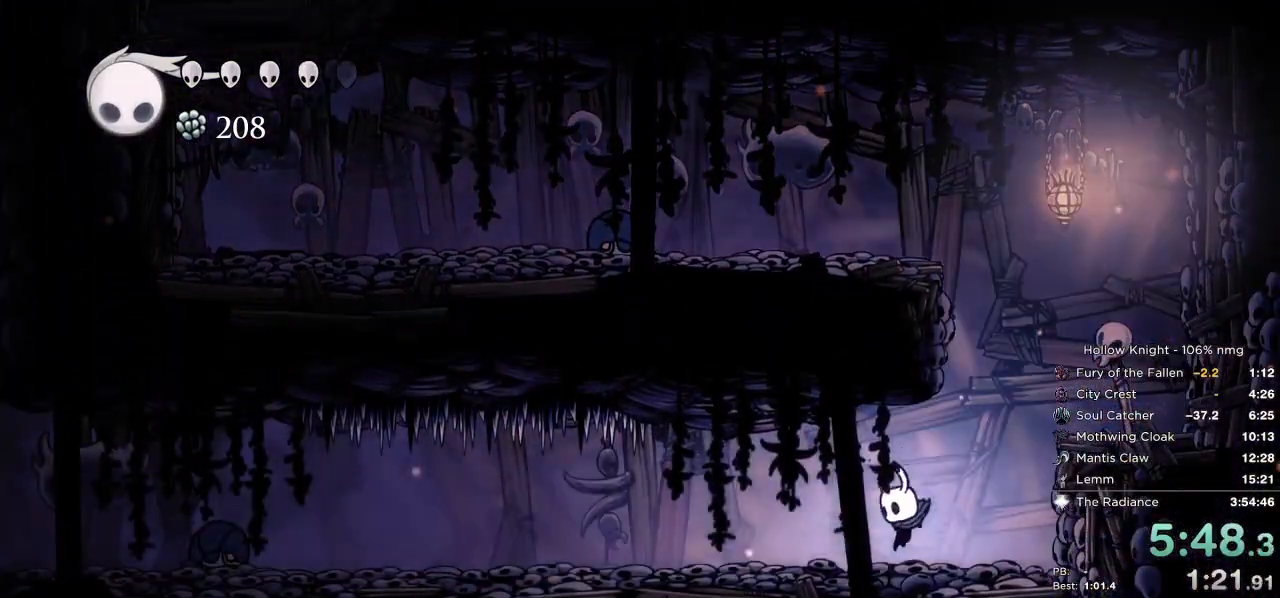
{"keys": ["left", "up"], "events": []}
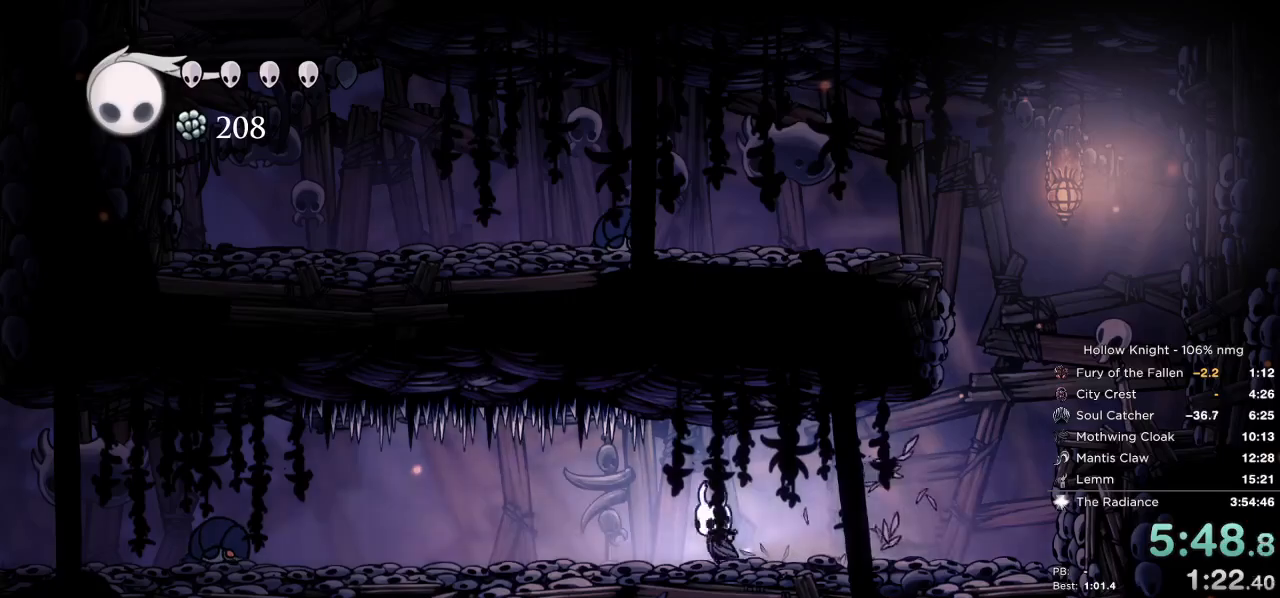
{"keys": ["left", "up"], "events": []}
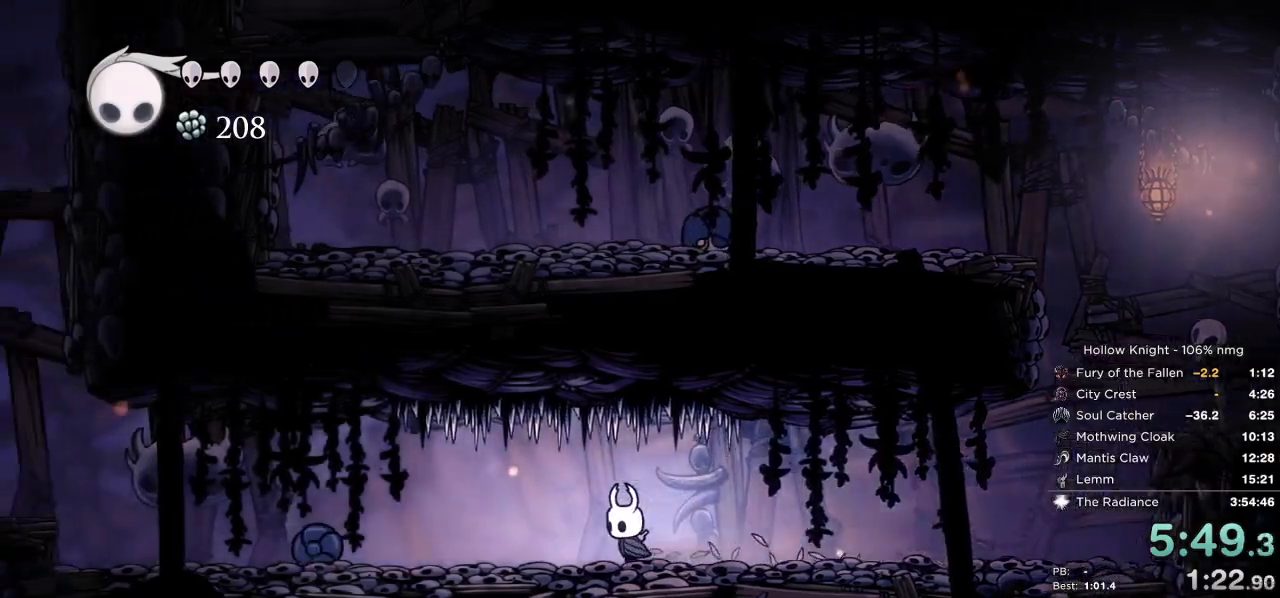
{"keys": ["left", "up"], "events": [[333, "nail", "down"], [450, "nail", "up"]]}
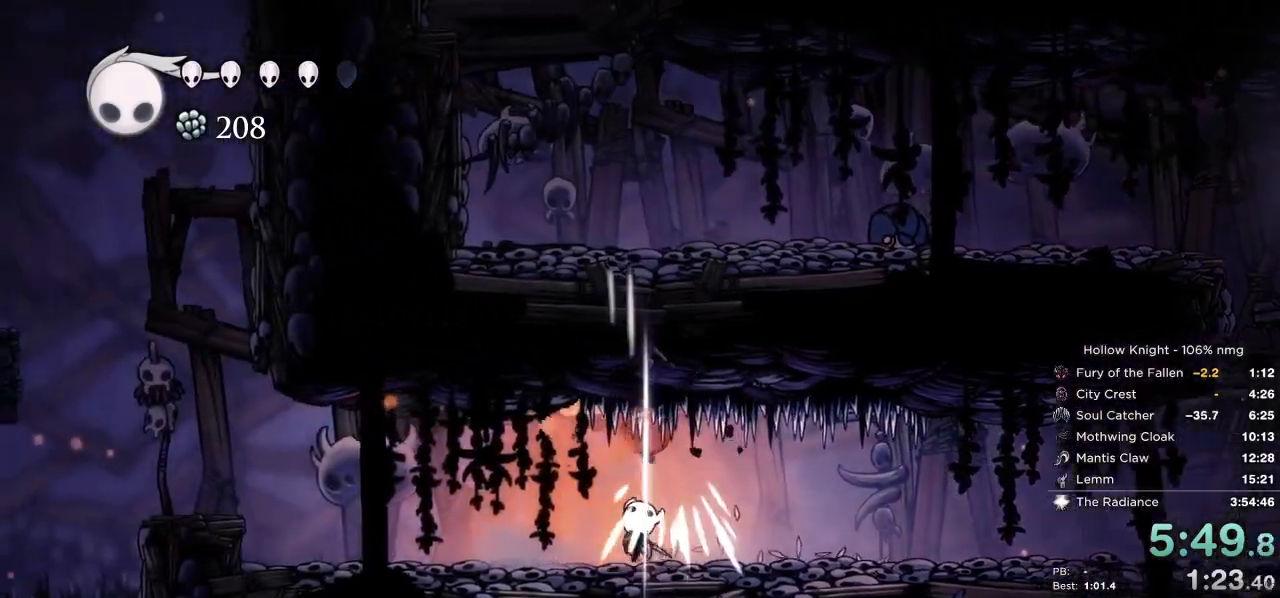
{"keys": ["left"], "events": [[133, "up", "up"]]}
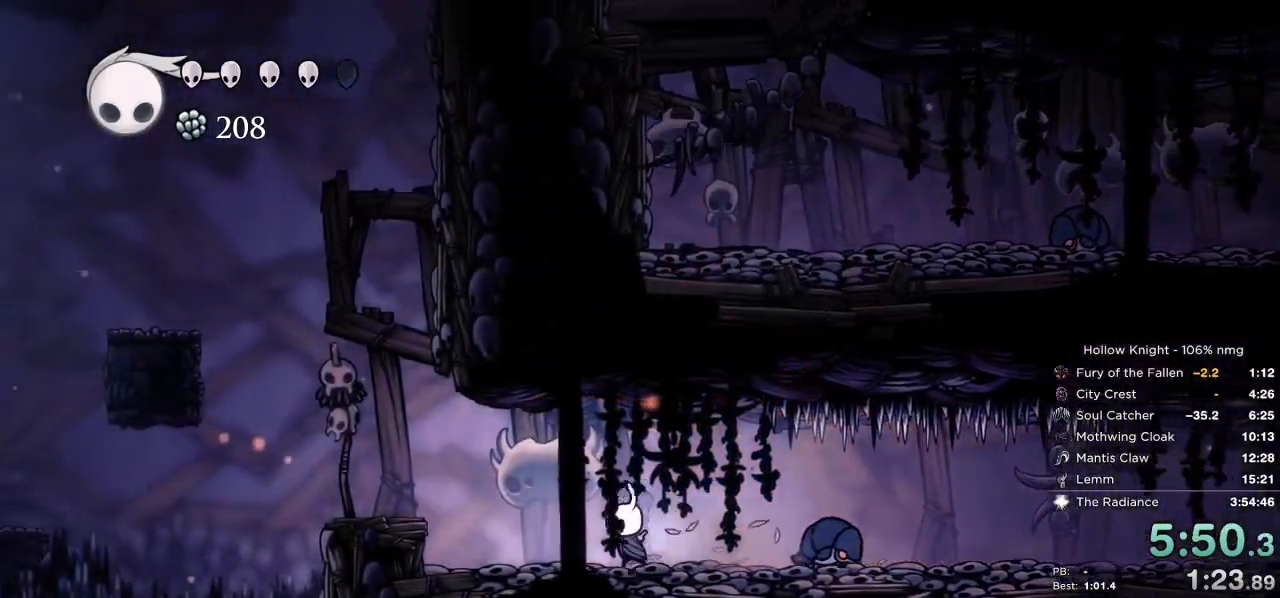
{"keys": ["left"], "events": [[350, "jump", "down"], [483, "jump", "up"]]}
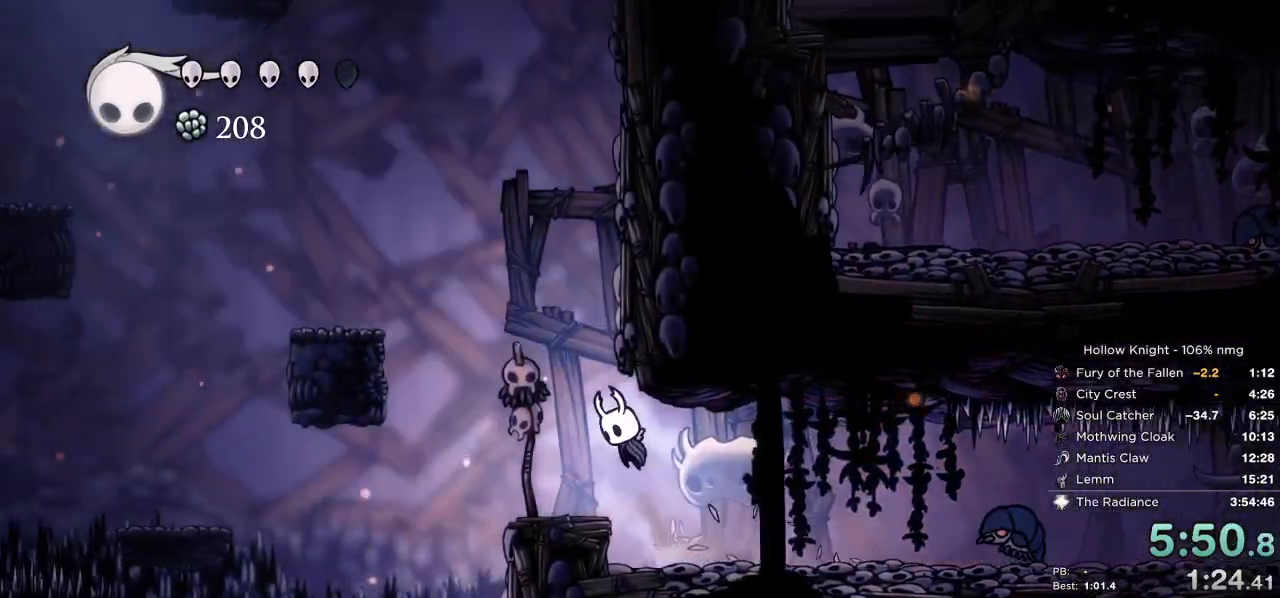
{"keys": ["jump", "left"], "events": [[183, "jump", "down"]]}
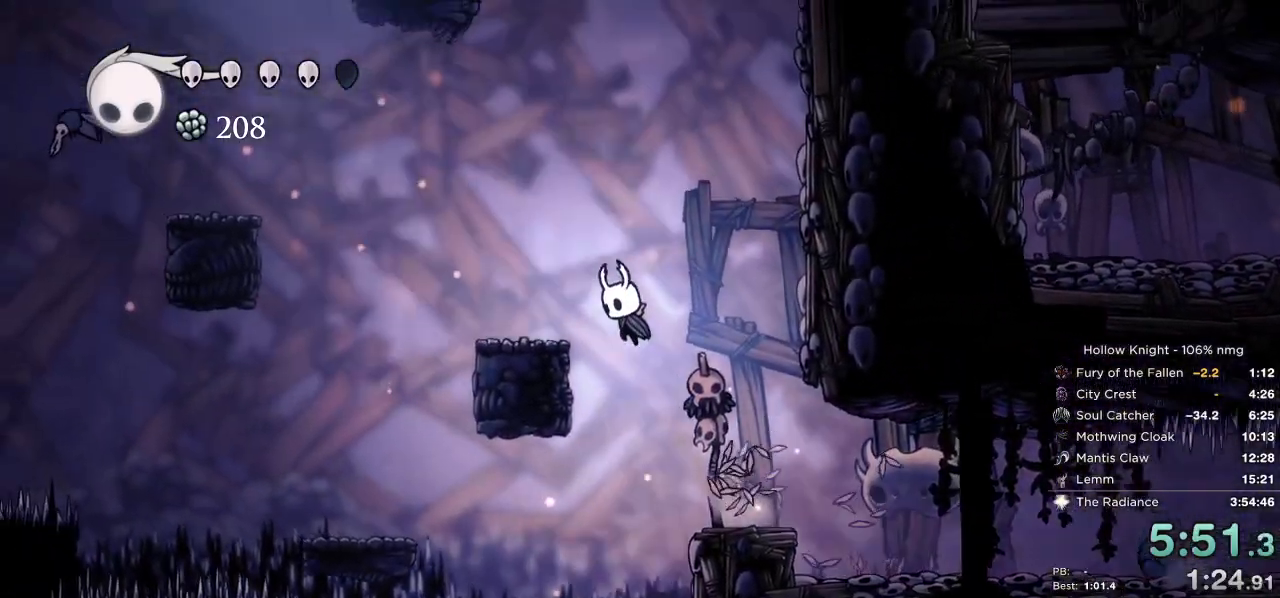
{"keys": ["jump", "left"], "events": [[100, "jump", "up"], [333, "jump", "down"]]}